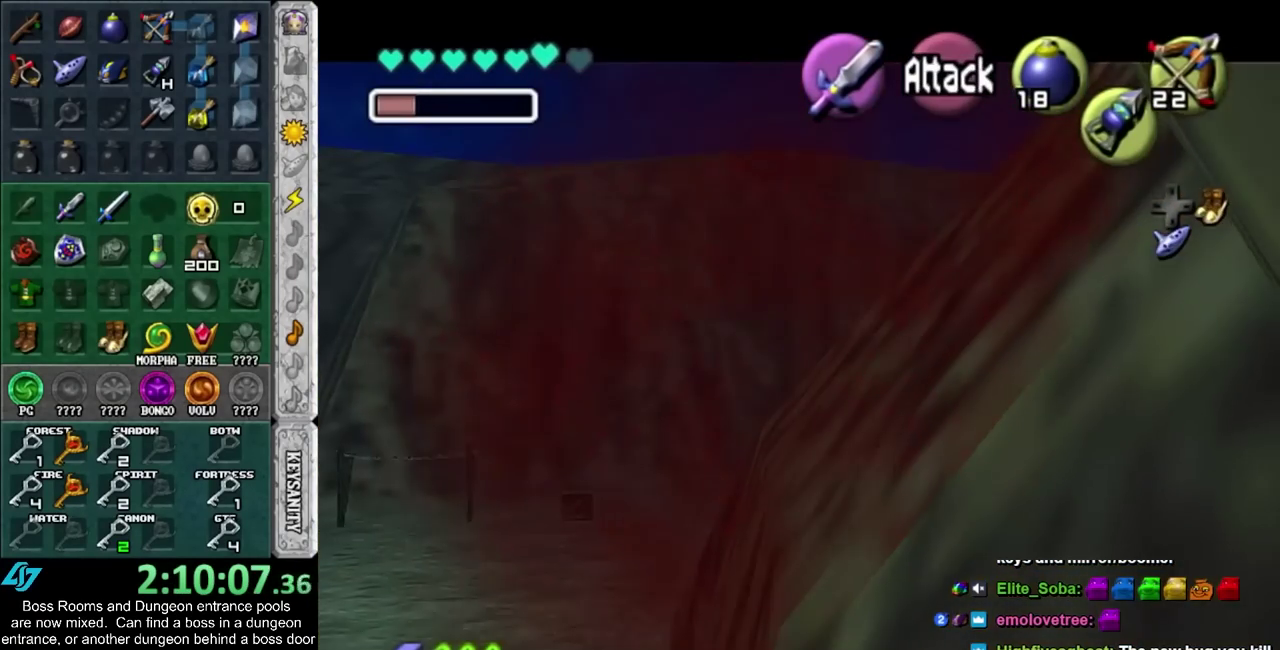
Gameplay with a controller (PlayStation layout); each line is a JSON object with the inputs held at the frame after it. "events" lists button and stick changes between this image and that frame as [ms after this image, input, new state], when the widget could be followed in between. Not read: HOME L2 L3 R3.
{"buttons": [], "left_stick": "center", "right_stick": "center", "events": [[200, "L1", "up"]]}
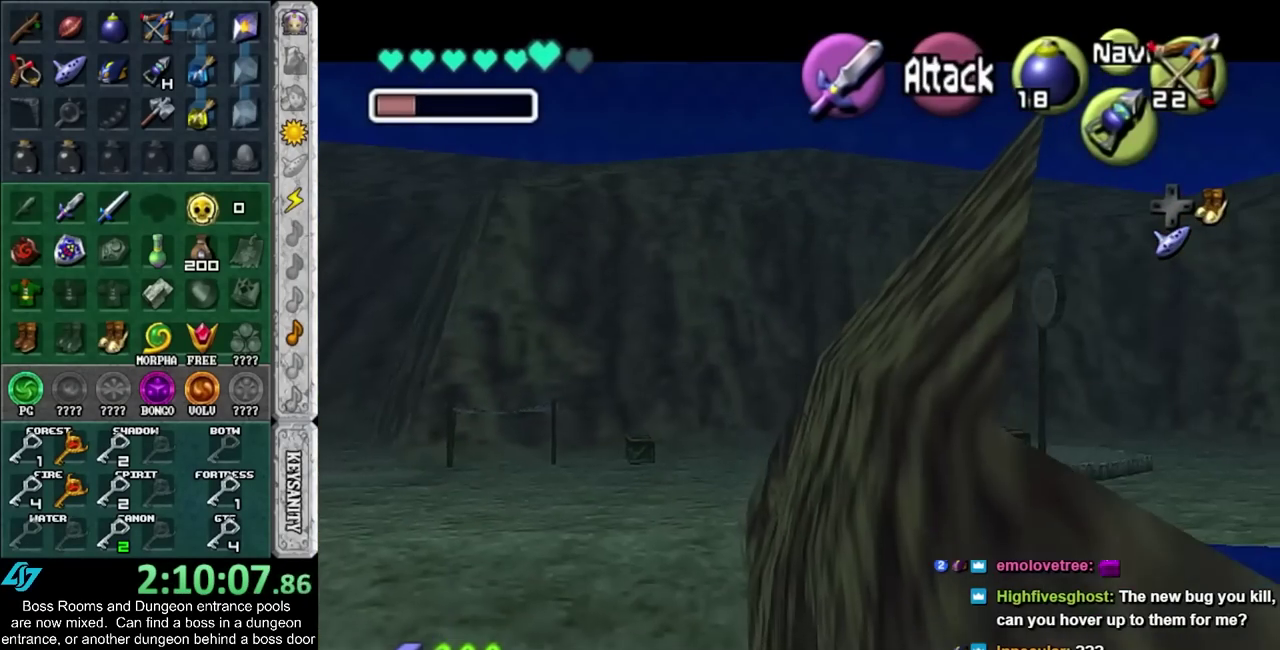
{"buttons": [], "left_stick": "center", "right_stick": "center", "events": []}
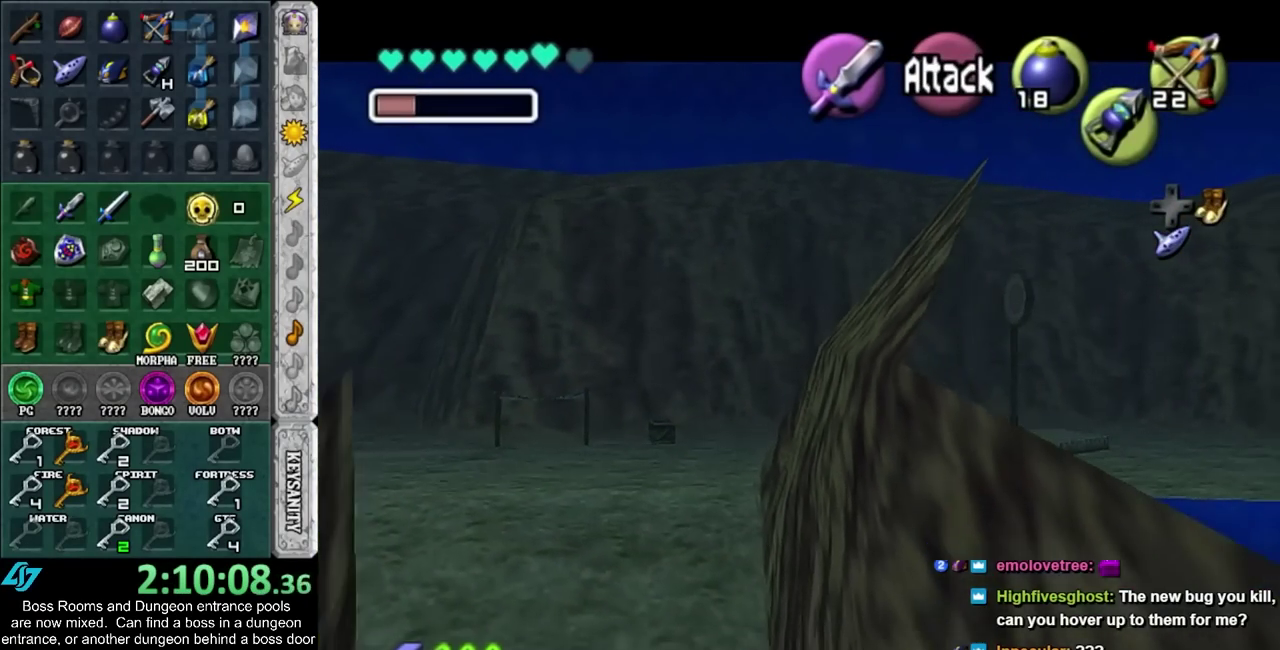
{"buttons": [], "left_stick": "center", "right_stick": "center", "events": []}
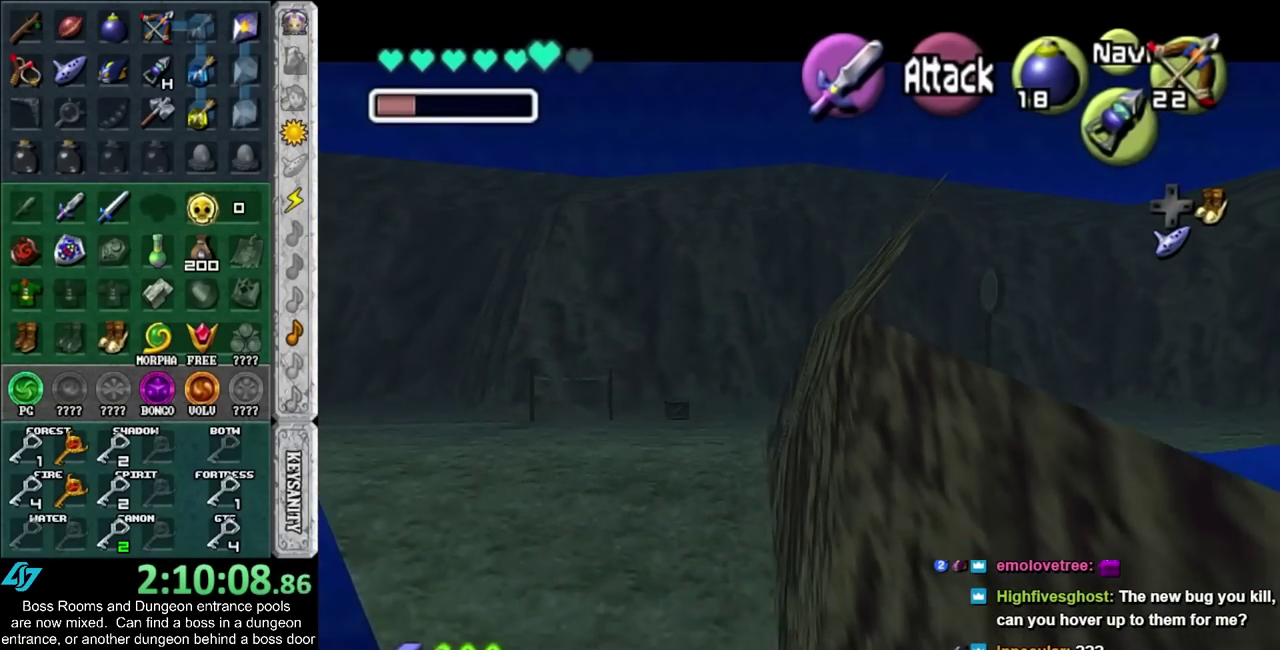
{"buttons": [], "left_stick": "center", "right_stick": "center", "events": []}
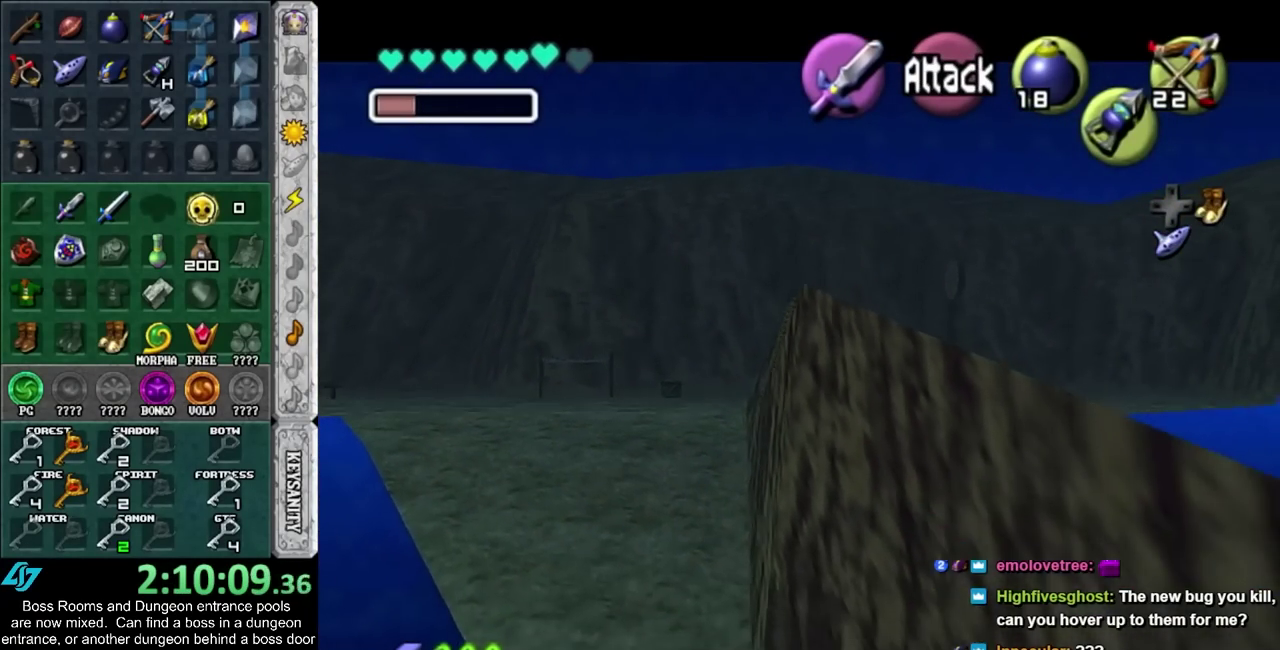
{"buttons": [], "left_stick": "center", "right_stick": "center", "events": []}
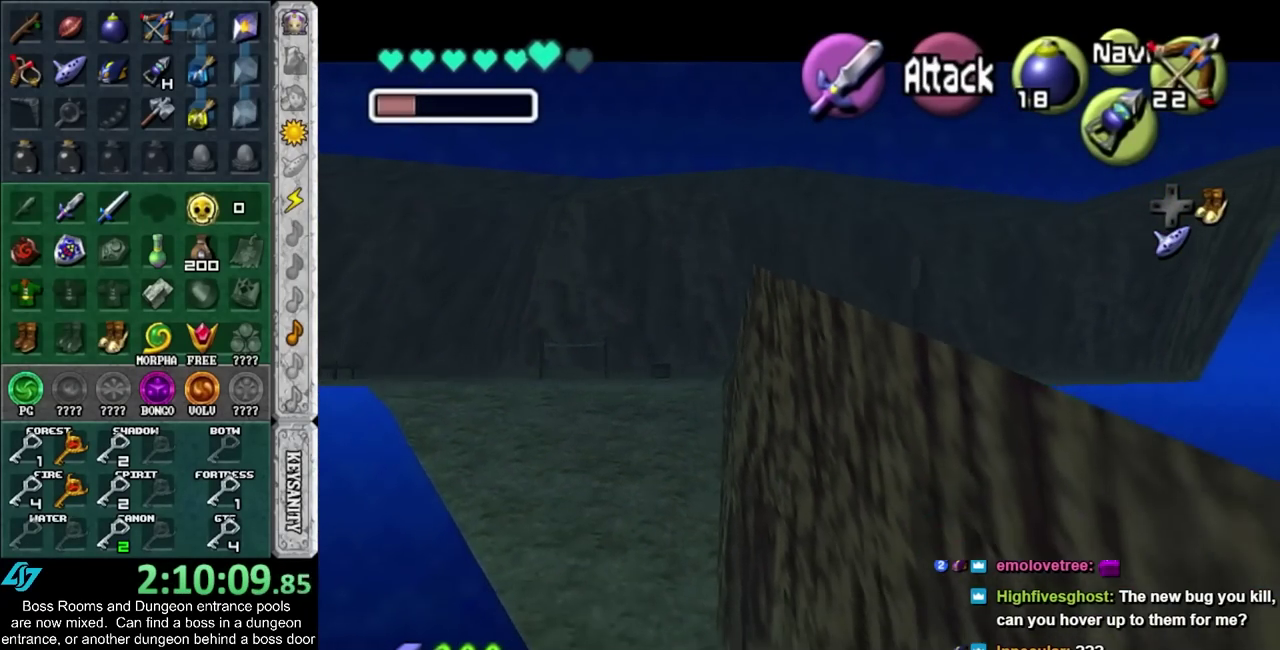
{"buttons": [], "left_stick": "center", "right_stick": "center", "events": []}
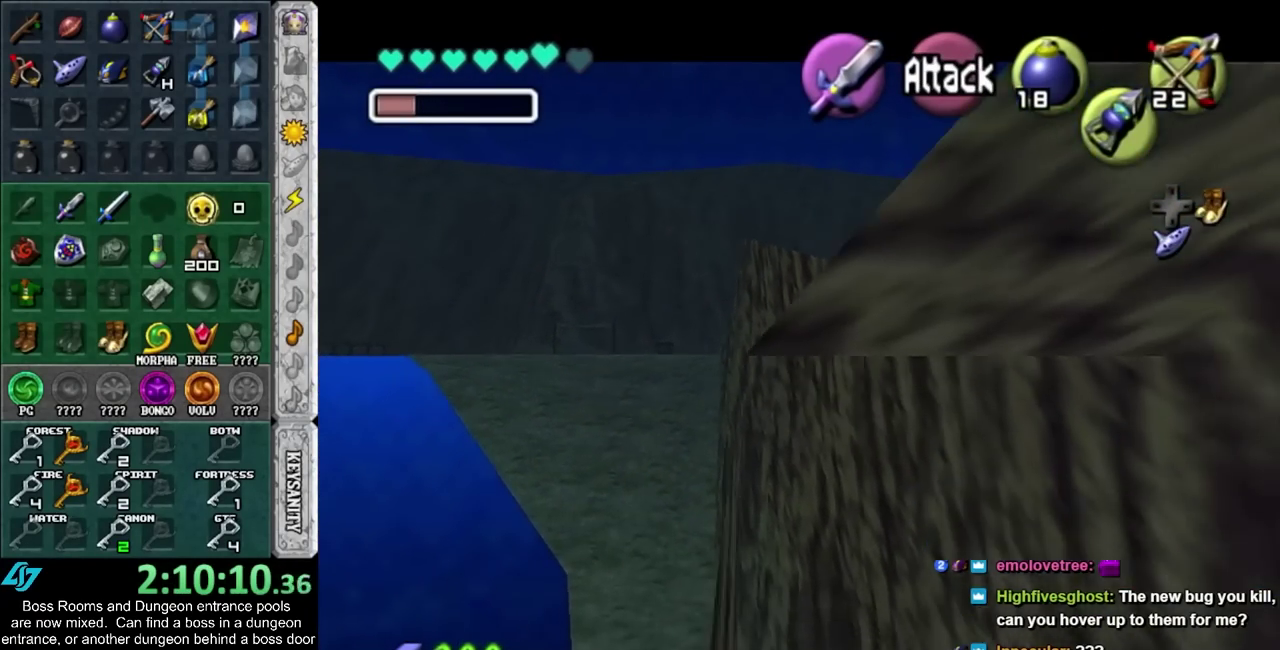
{"buttons": [], "left_stick": "center", "right_stick": "center", "events": []}
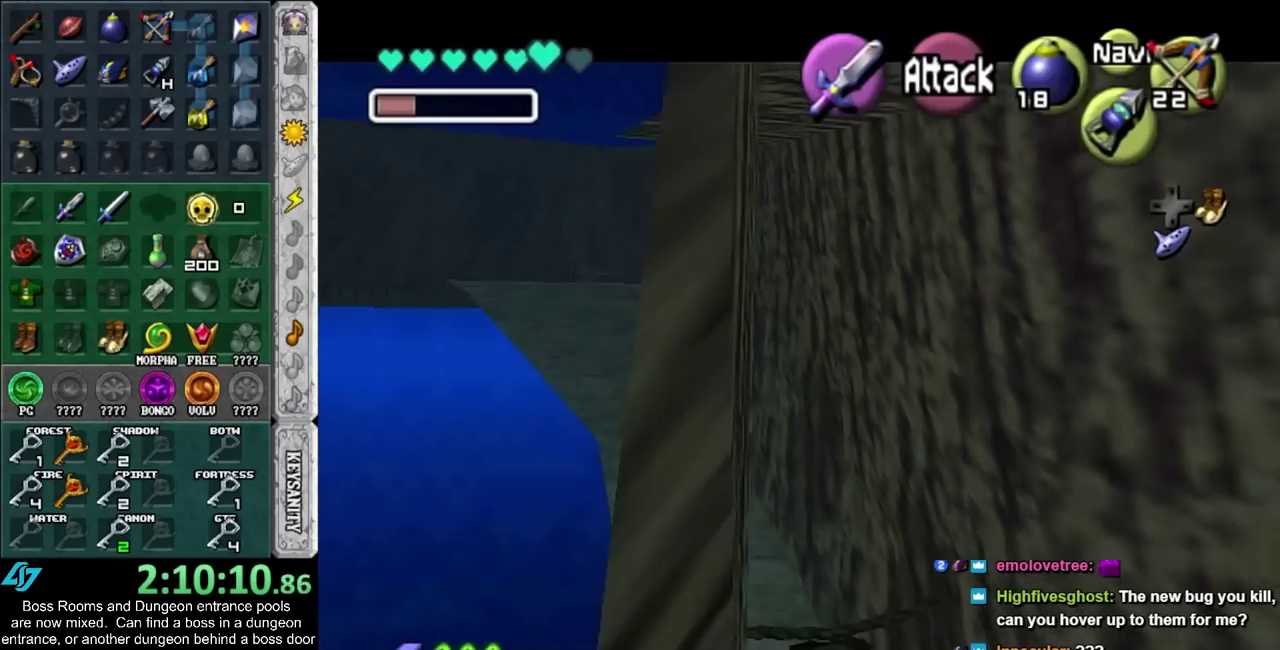
{"buttons": ["L1"], "left_stick": "center", "right_stick": "center", "events": [[83, "R2", "down"], [117, "L1", "down"], [167, "R2", "up"]]}
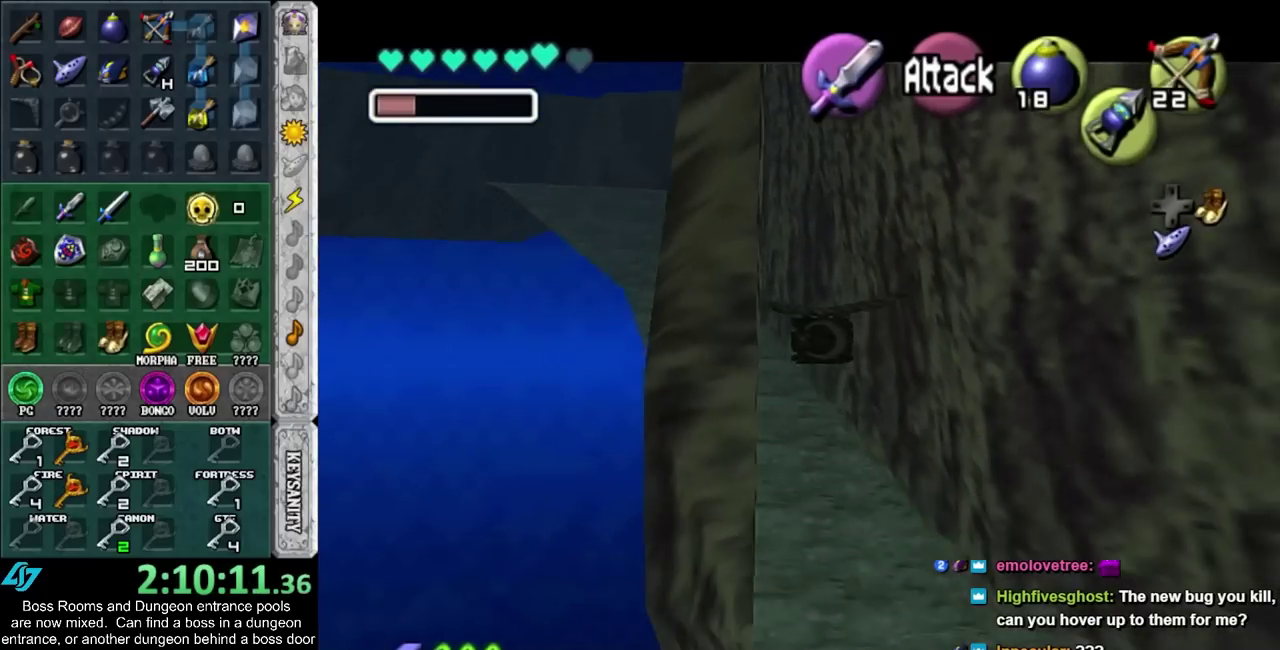
{"buttons": ["L1"], "left_stick": "left", "right_stick": "center", "events": [[17, "left_stick", "left"], [200, "CROSS", "down"], [267, "CROSS", "up"], [350, "CROSS", "down"], [417, "CROSS", "up"]]}
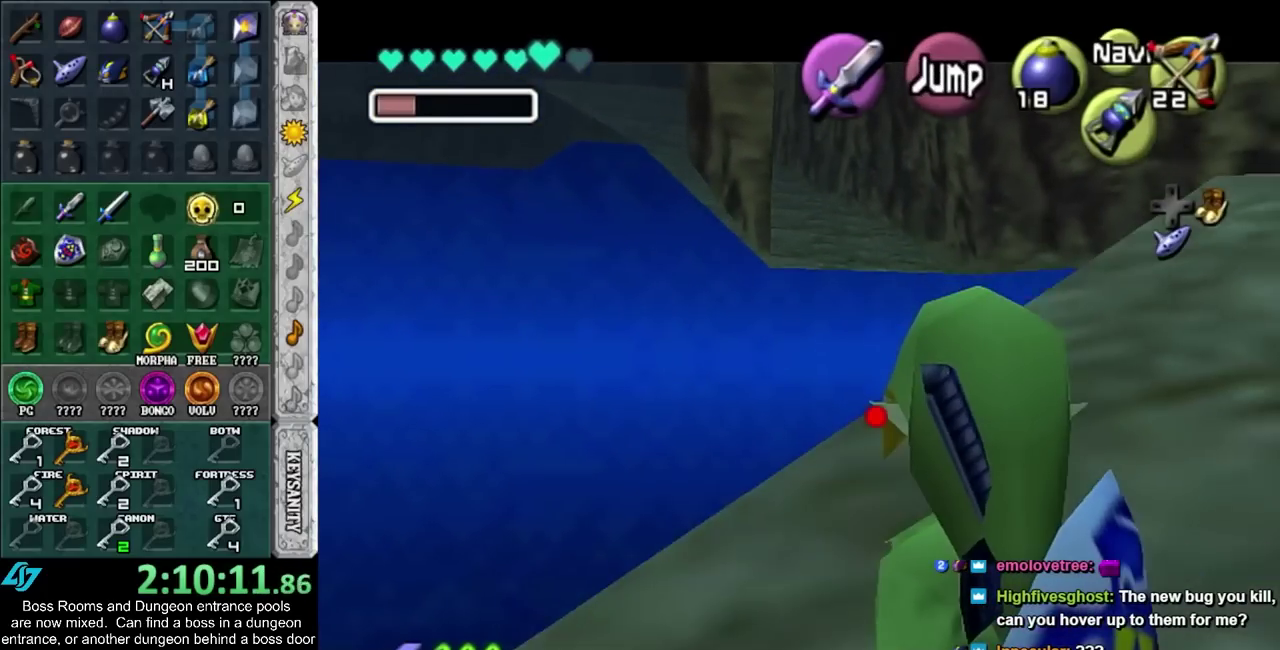
{"buttons": [], "left_stick": "up-left", "right_stick": "center", "events": [[233, "L1", "up"], [367, "left_stick", "up-left"]]}
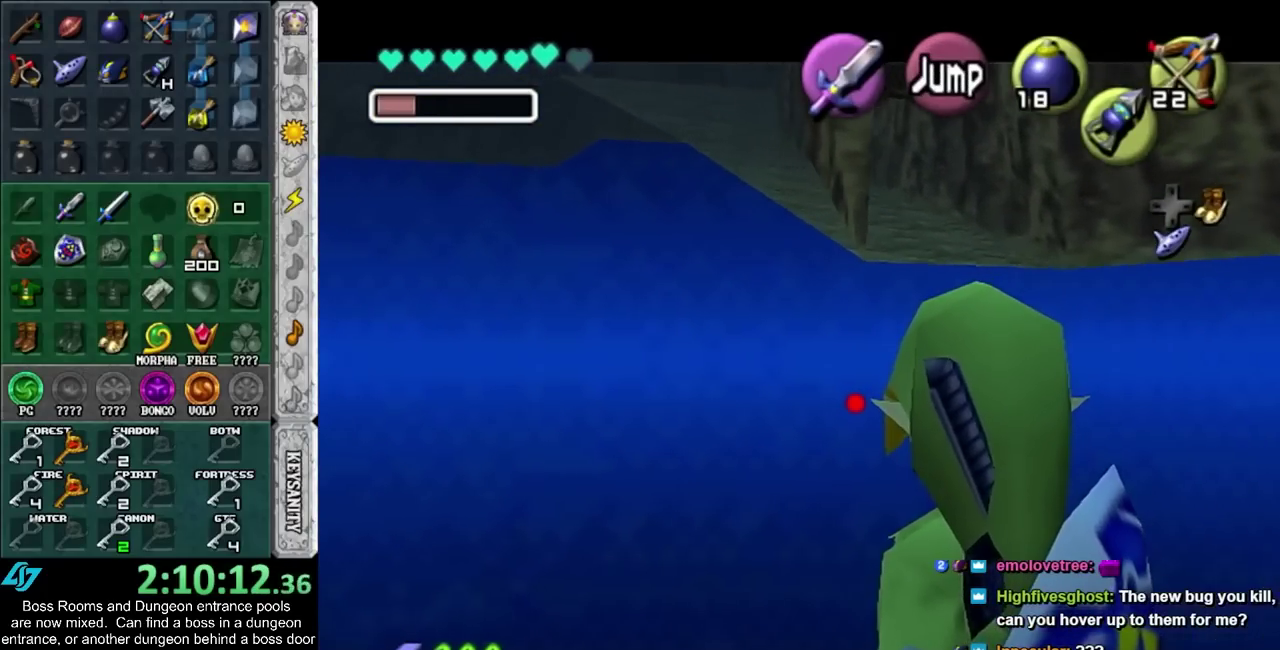
{"buttons": [], "left_stick": "up-left", "right_stick": "center", "events": [[367, "CROSS", "down"], [450, "CROSS", "up"]]}
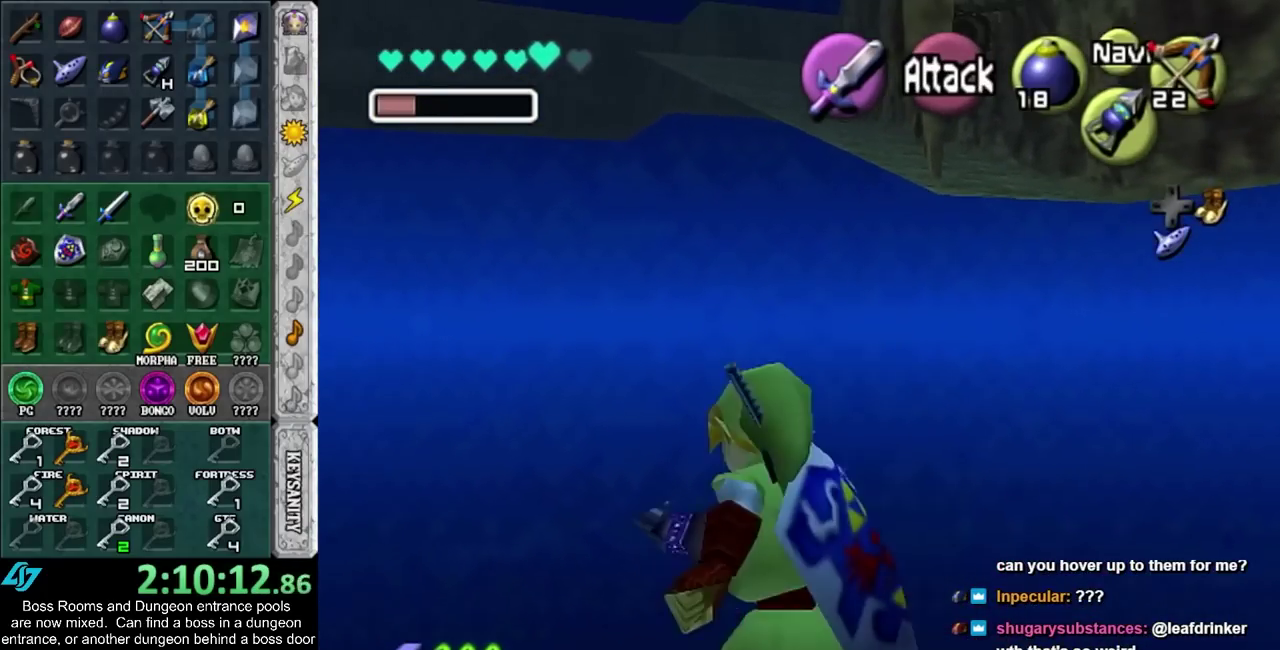
{"buttons": [], "left_stick": "up-left", "right_stick": "center", "events": [[50, "CROSS", "down"], [100, "CROSS", "up"], [200, "CROSS", "down"], [267, "CROSS", "up"], [367, "CROSS", "down"], [483, "CROSS", "up"]]}
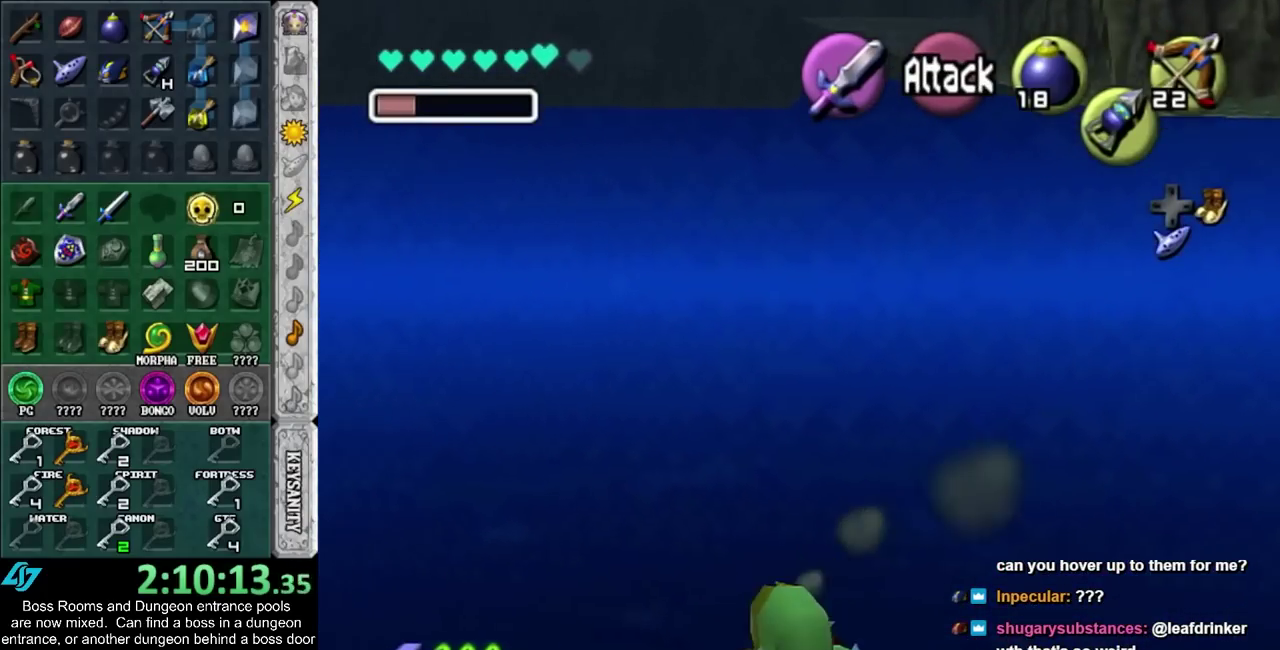
{"buttons": [], "left_stick": "up", "right_stick": "center", "events": [[267, "left_stick", "up"]]}
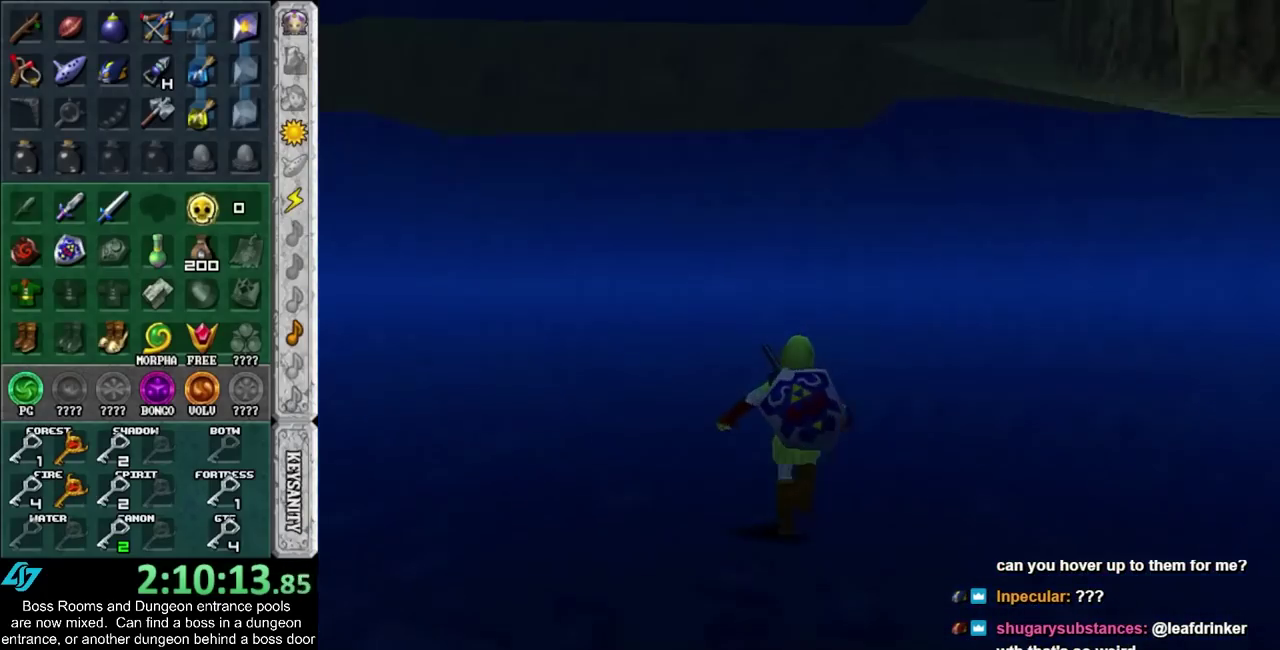
{"buttons": [], "left_stick": "up", "right_stick": "center", "events": [[50, "left_stick", "center"], [267, "left_stick", "up"]]}
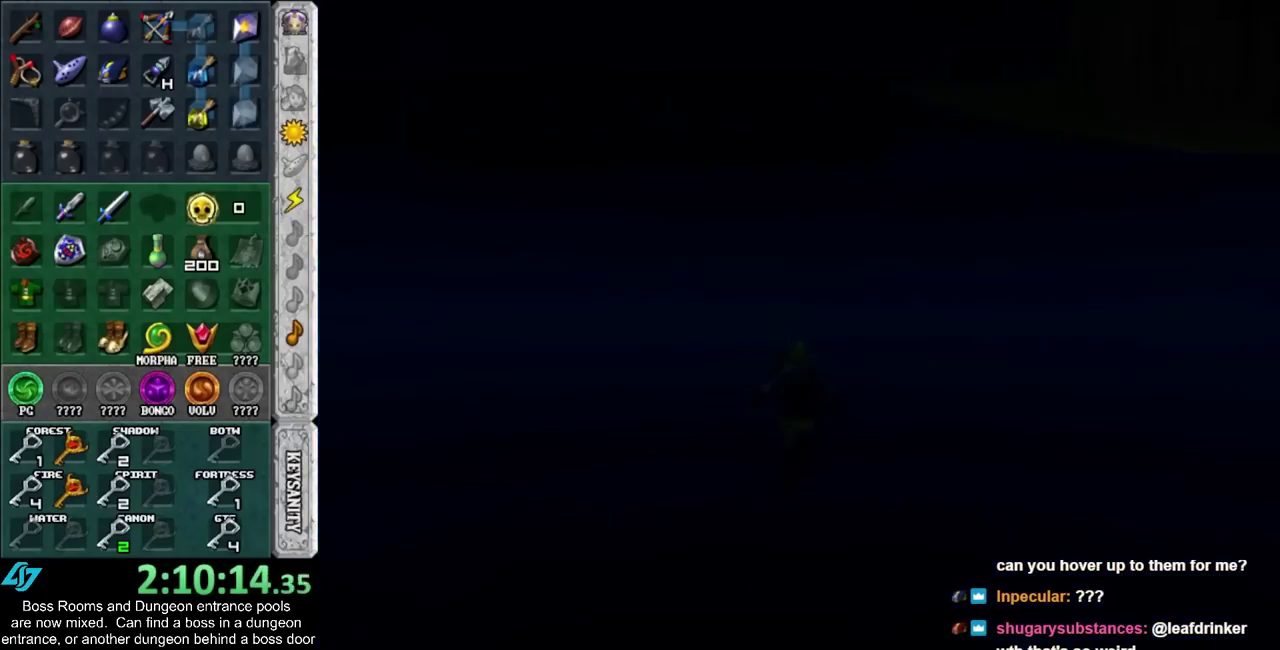
{"buttons": [], "left_stick": "up", "right_stick": "center", "events": []}
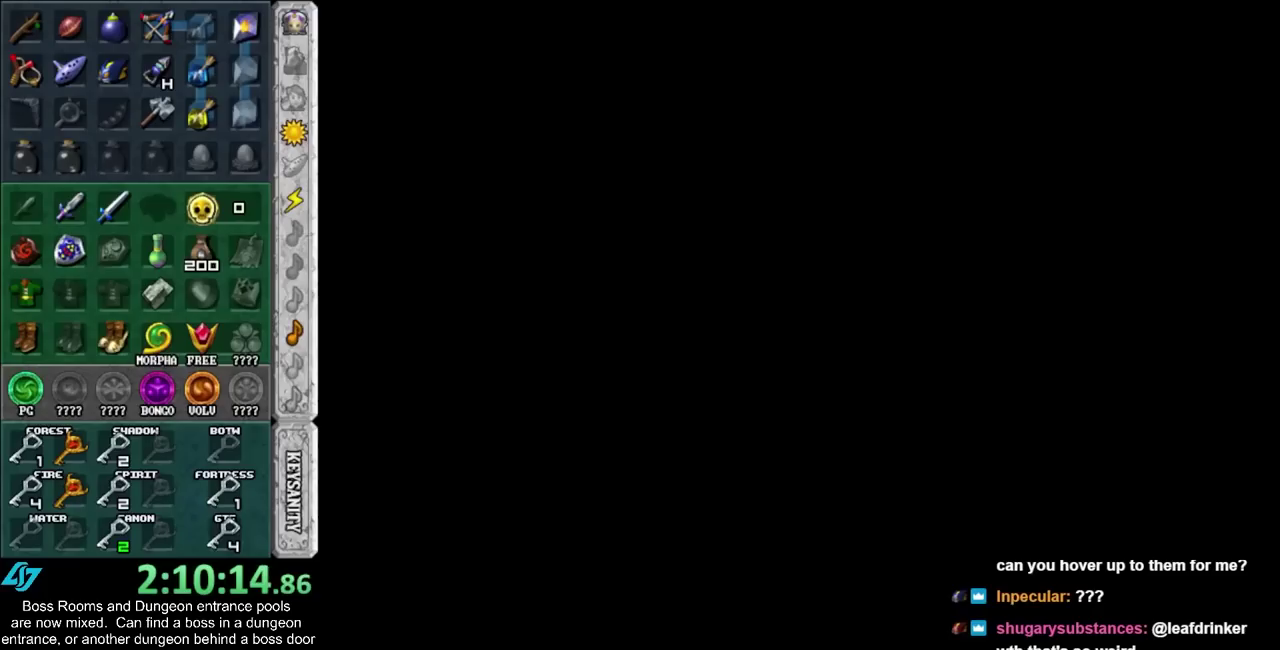
{"buttons": [], "left_stick": "up", "right_stick": "center", "events": []}
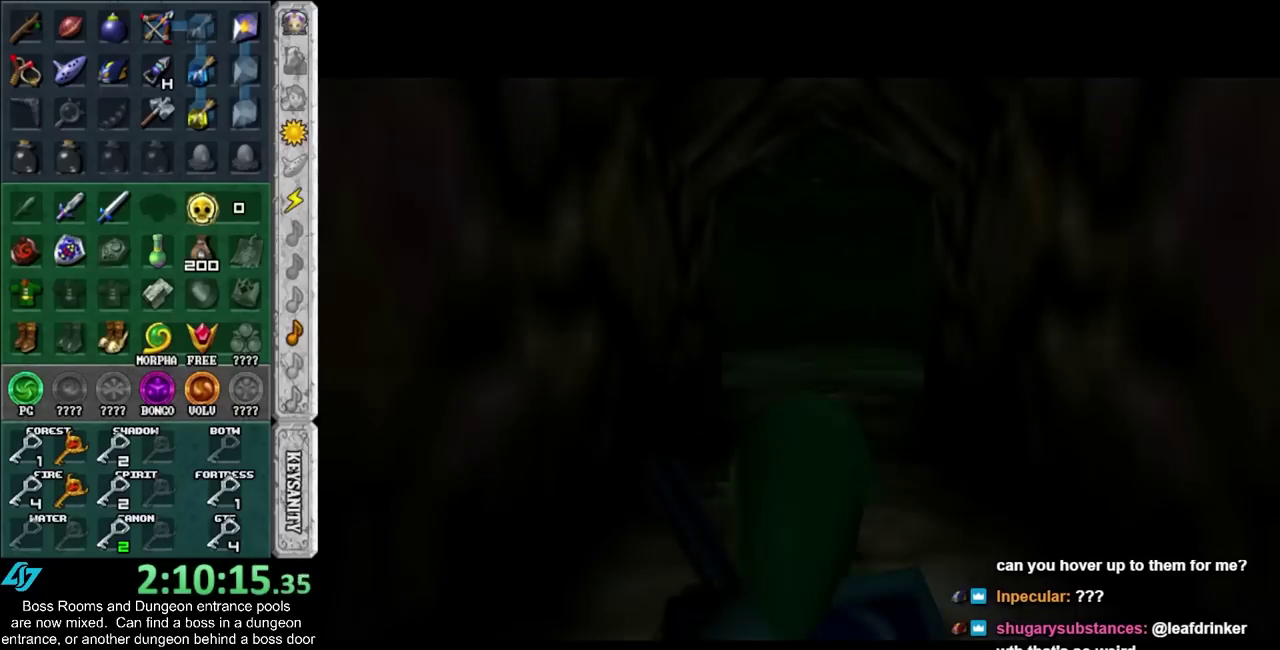
{"buttons": [], "left_stick": "up", "right_stick": "center", "events": []}
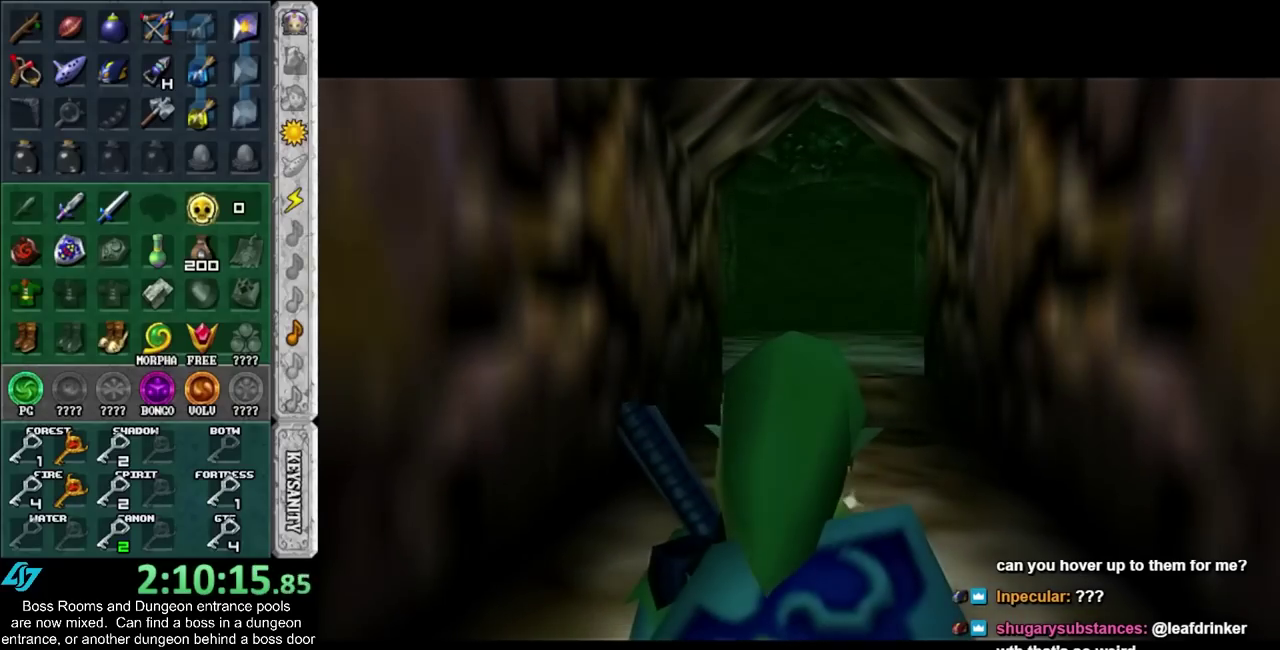
{"buttons": [], "left_stick": "up", "right_stick": "center", "events": [[200, "CROSS", "down"], [400, "CROSS", "up"]]}
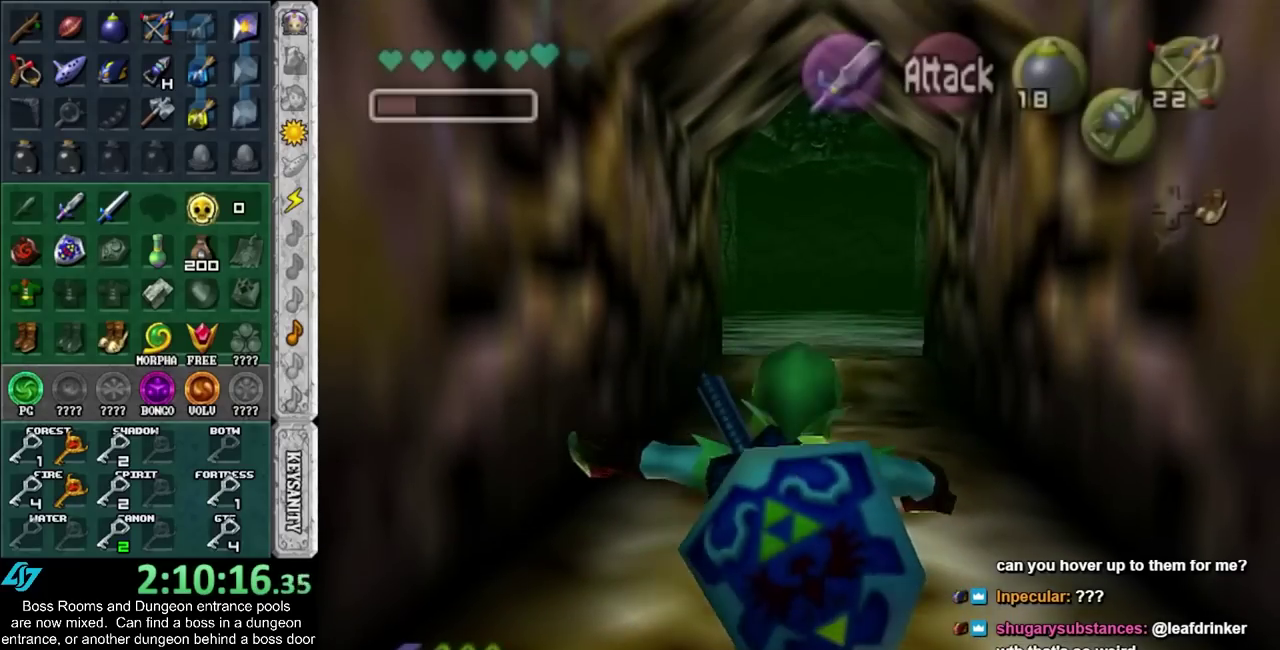
{"buttons": ["CROSS"], "left_stick": "up", "right_stick": "center", "events": [[483, "CROSS", "down"]]}
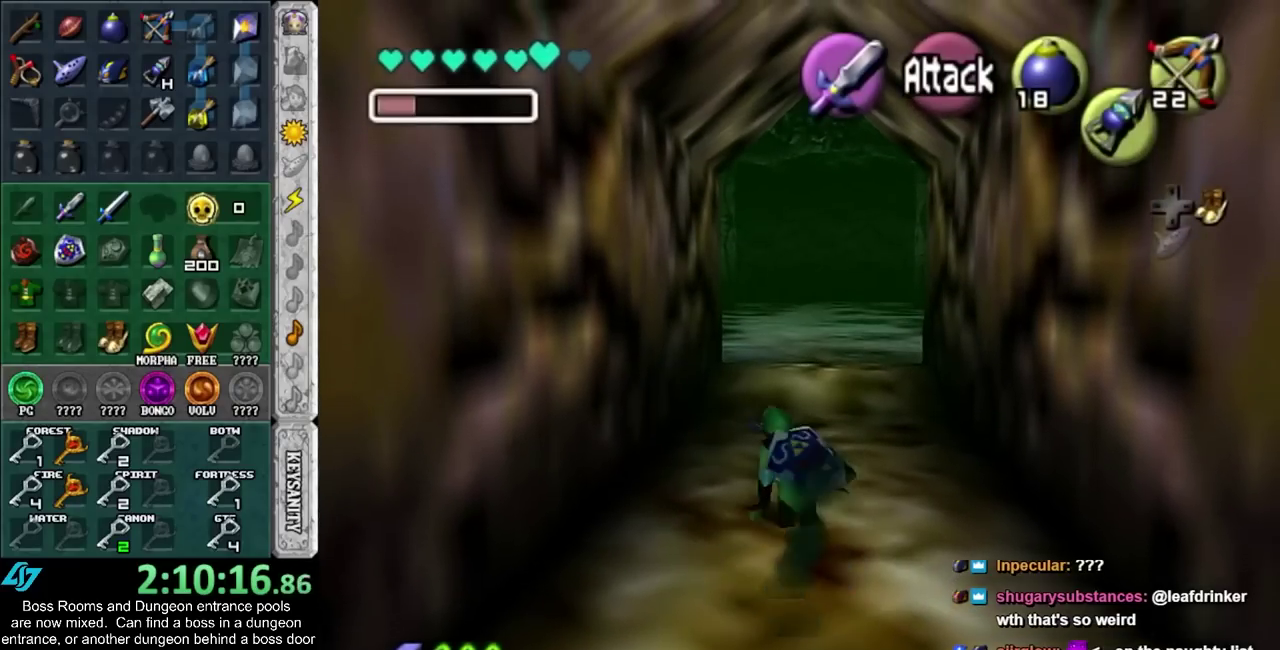
{"buttons": [], "left_stick": "up", "right_stick": "center", "events": [[67, "CROSS", "up"]]}
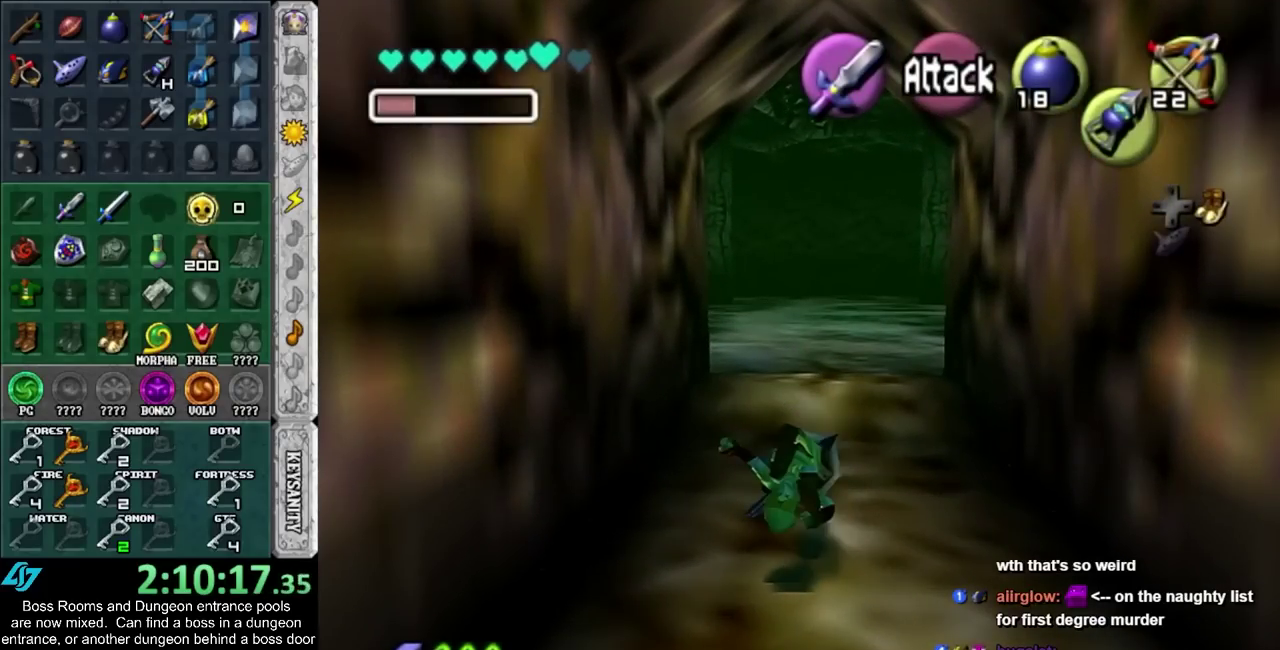
{"buttons": [], "left_stick": "up", "right_stick": "center", "events": []}
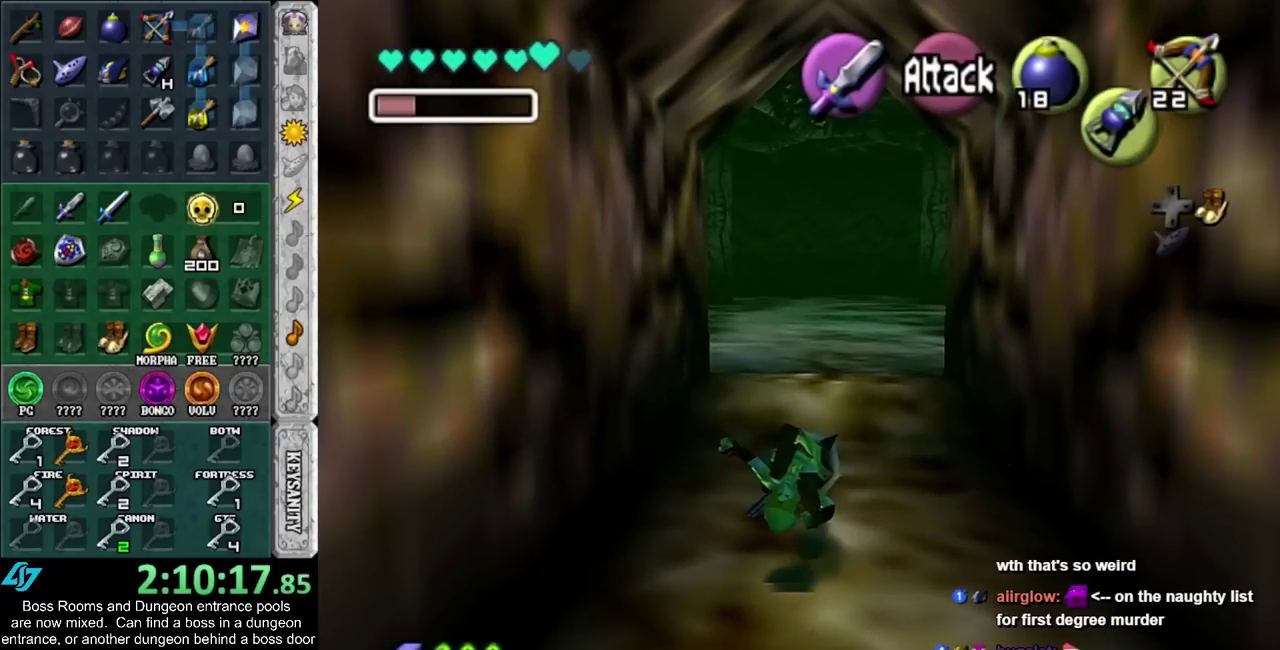
{"buttons": [], "left_stick": "center", "right_stick": "center", "events": [[483, "left_stick", "center"]]}
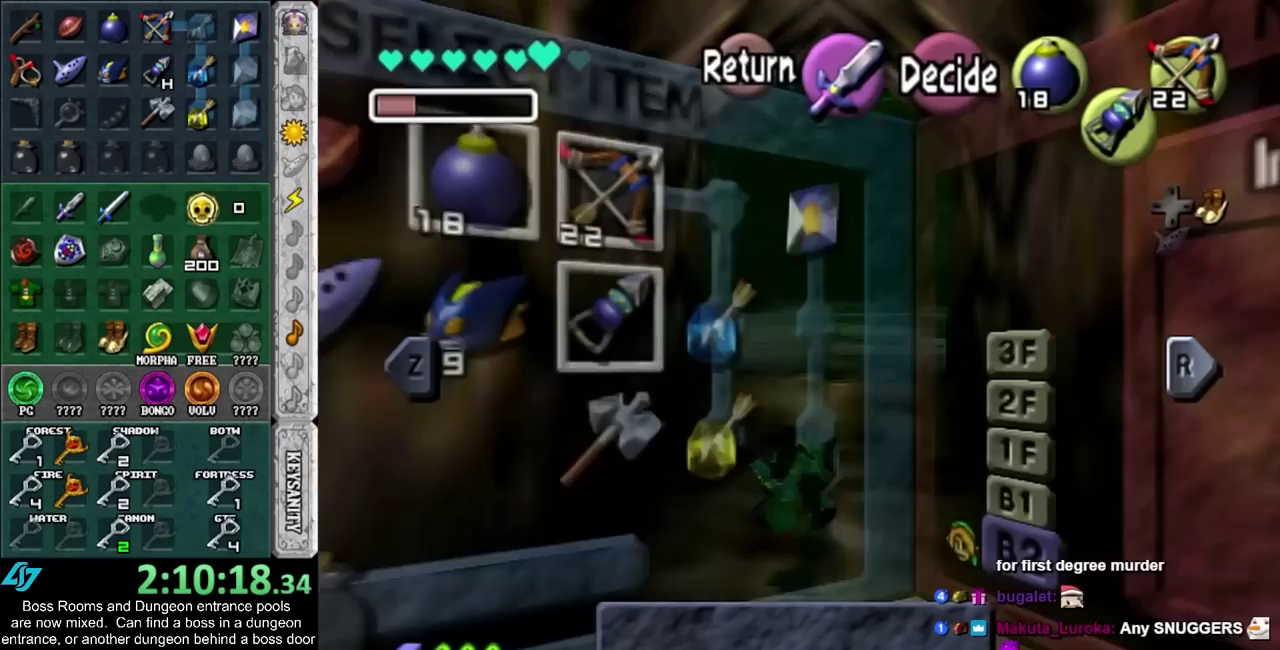
{"buttons": [], "left_stick": "center", "right_stick": "center", "events": []}
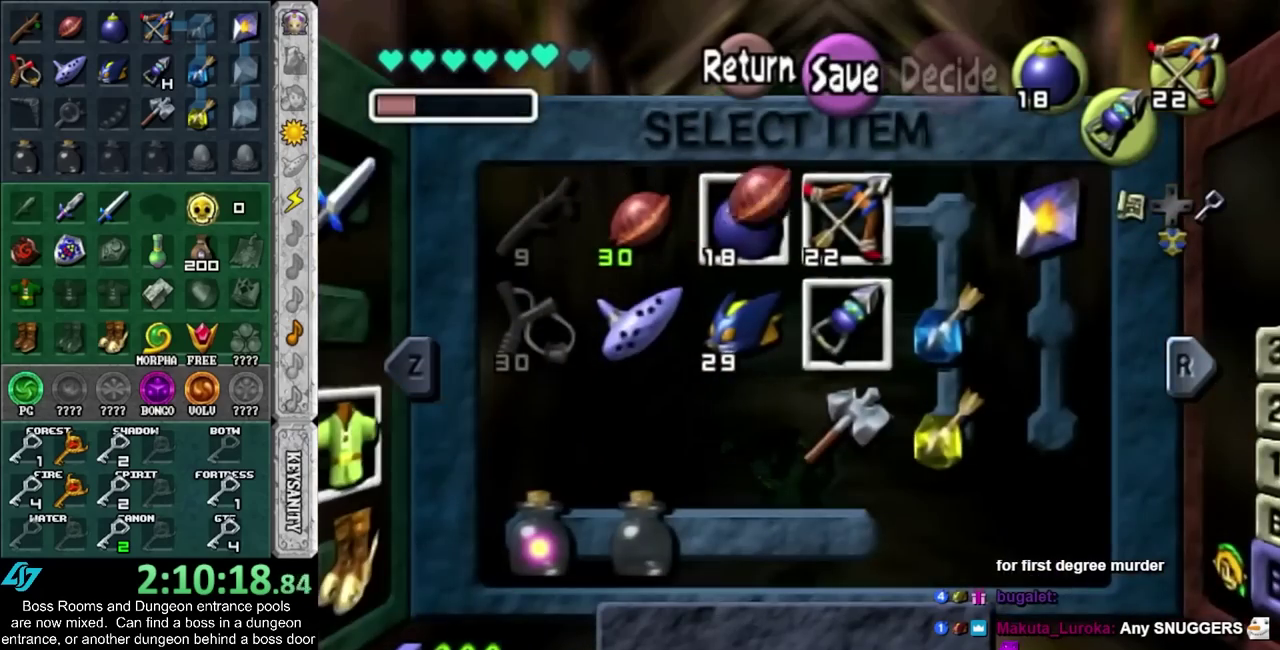
{"buttons": [], "left_stick": "up", "right_stick": "center", "events": [[267, "left_stick", "up"]]}
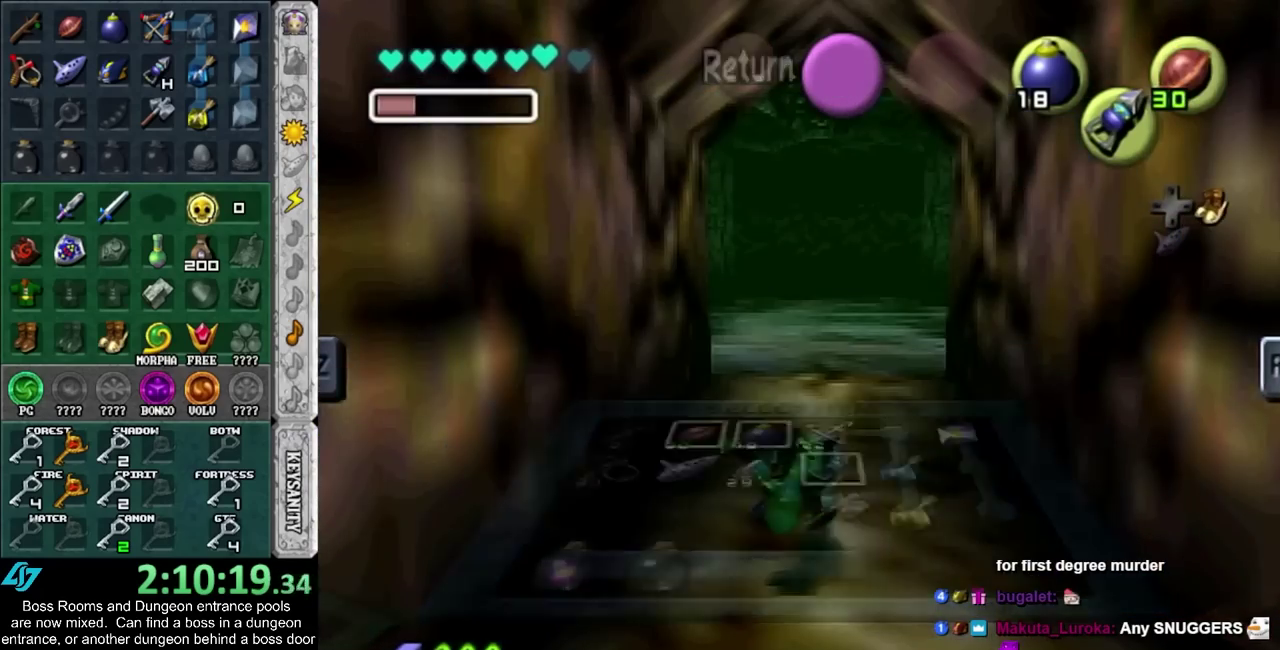
{"buttons": [], "left_stick": "up", "right_stick": "center", "events": []}
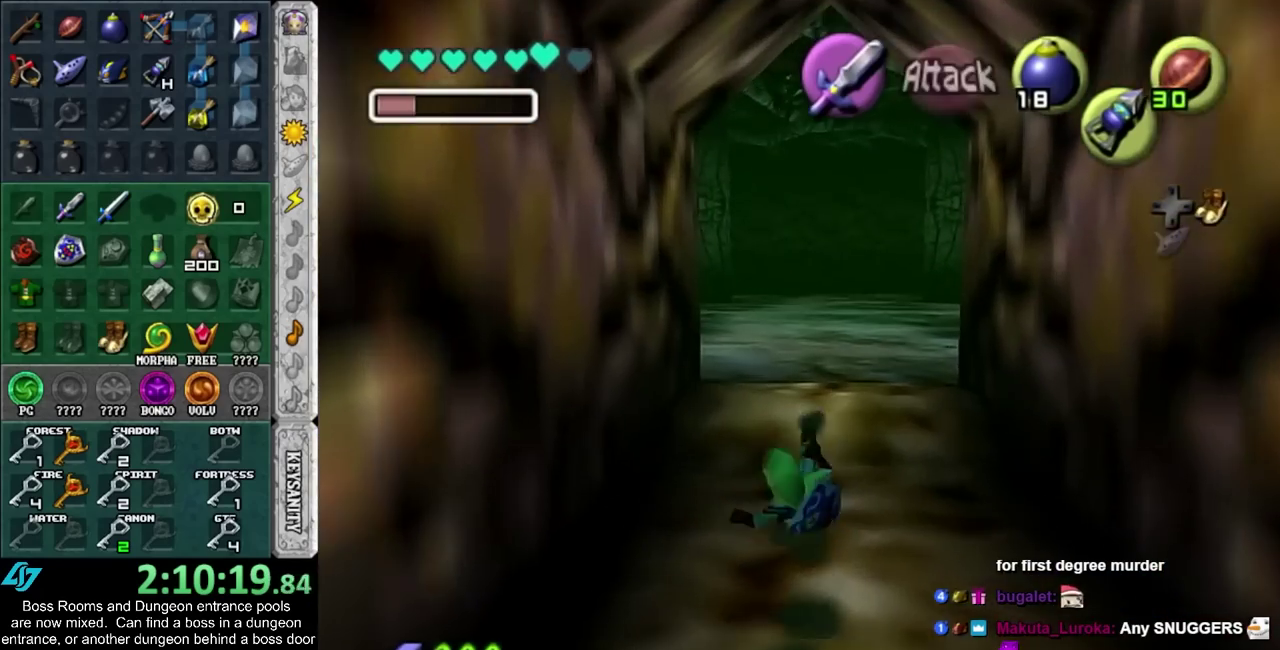
{"buttons": ["R1"], "left_stick": "center", "right_stick": "center", "events": [[100, "L1", "down"], [133, "SQUARE", "down"], [200, "SQUARE", "up"], [300, "L1", "up"], [300, "R1", "down"], [300, "left_stick", "center"]]}
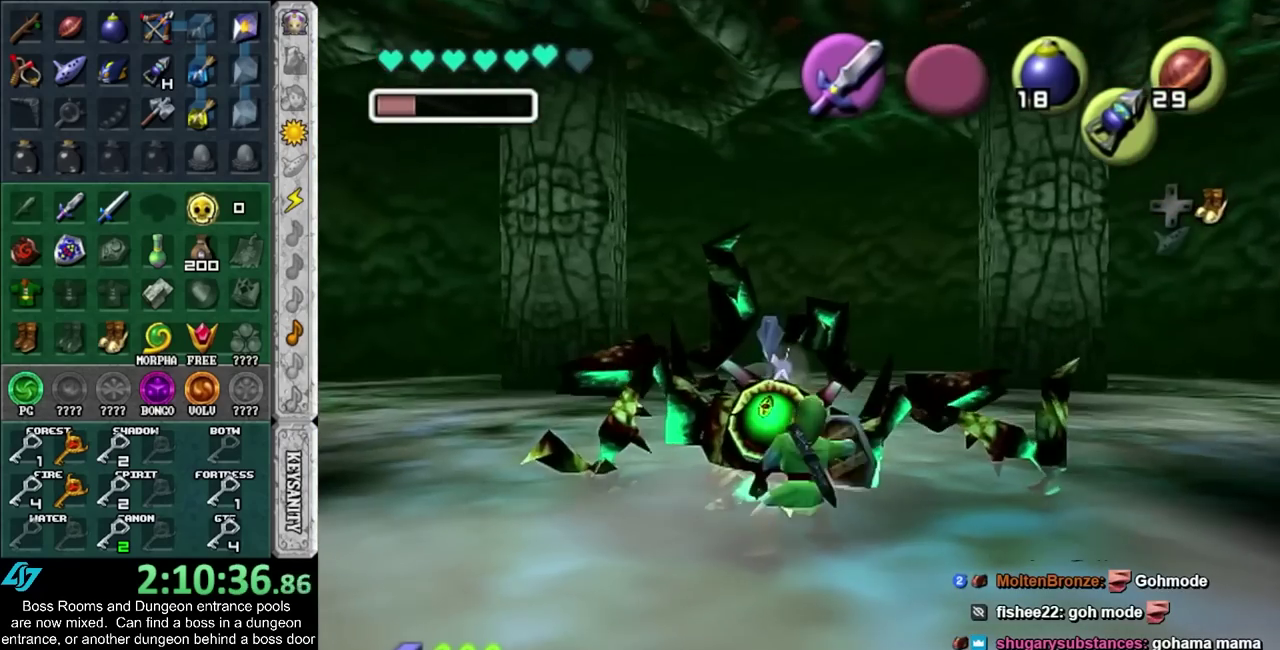
{"buttons": ["R1"], "left_stick": "down-left", "right_stick": "center", "events": [[33, "left_stick", "down-left"], [350, "SQUARE", "down"], [500, "SQUARE", "up"]]}
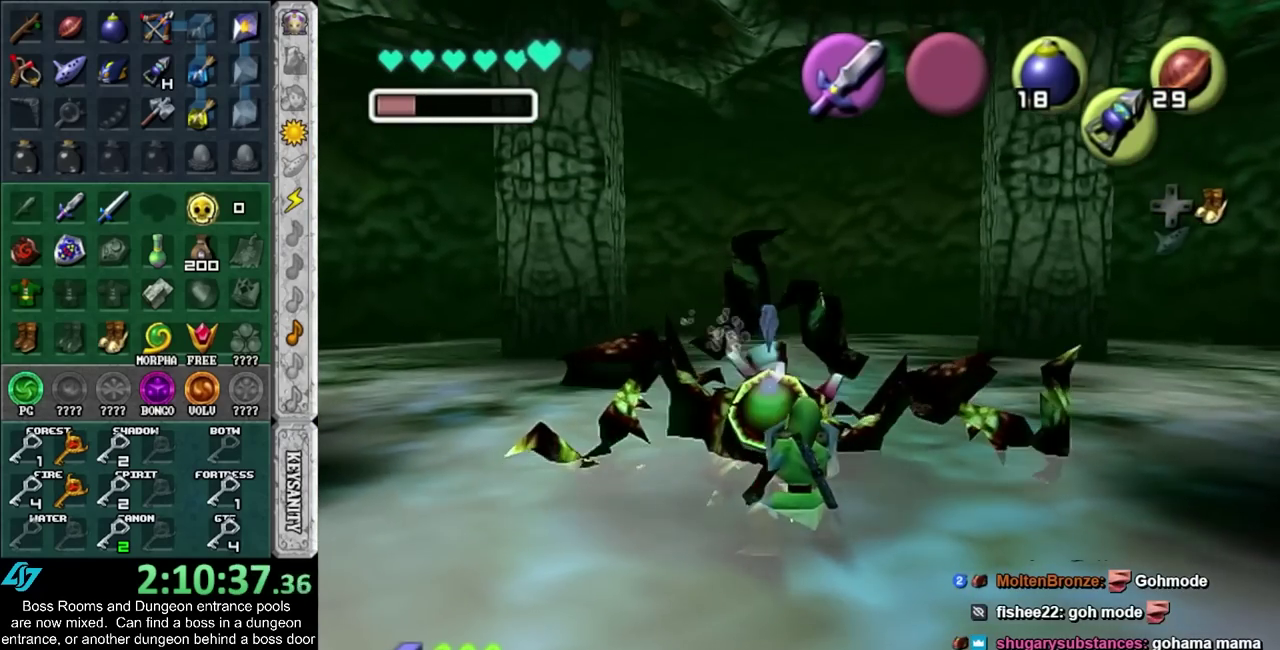
{"buttons": ["SQUARE", "R1"], "left_stick": "down-left", "right_stick": "center", "events": [[433, "SQUARE", "down"]]}
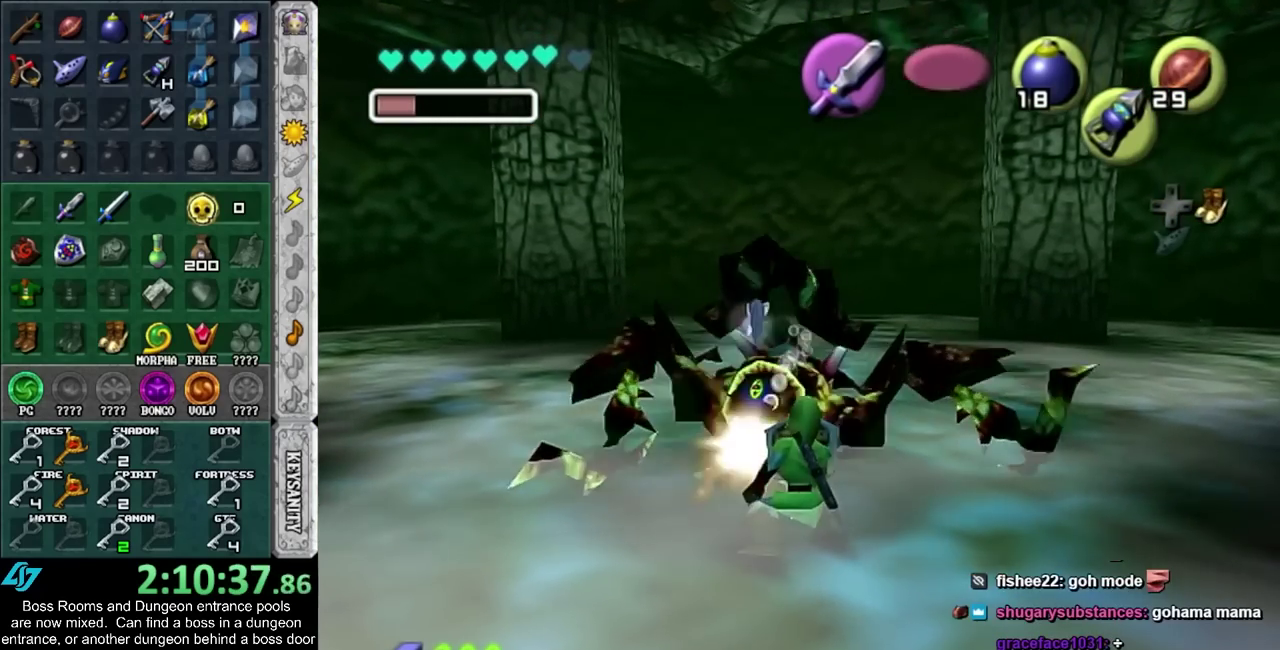
{"buttons": ["R1"], "left_stick": "down-left", "right_stick": "center", "events": [[83, "SQUARE", "up"]]}
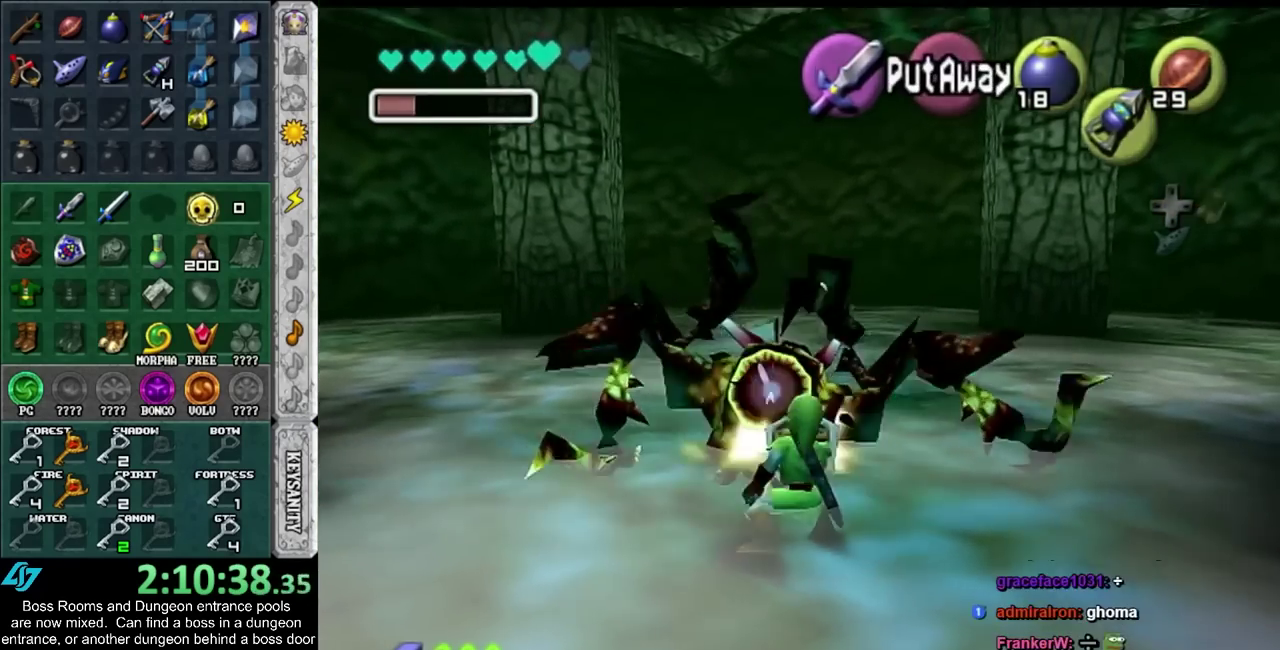
{"buttons": [], "left_stick": "center", "right_stick": "center", "events": [[217, "left_stick", "center"], [317, "R1", "up"]]}